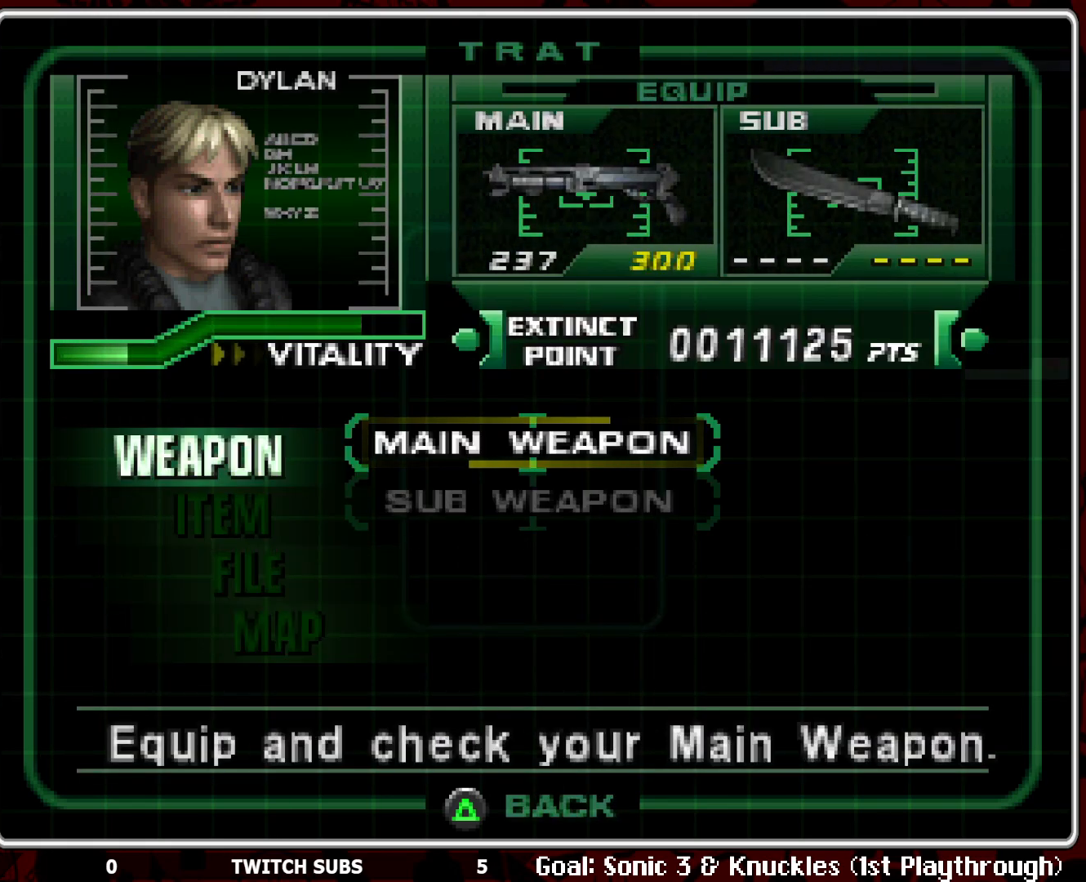
Gameplay with a controller (PlayStation layout); each line is a JSON object with the inputs held at the frame after it. "events" lists button and stick changes between this image and that frame as [ms after this image, input, new state], when the widget could be followed in between. Not read: right_stick.
{"buttons": [], "left_stick": "center", "events": [[333, "CROSS", "down"], [433, "CROSS", "up"]]}
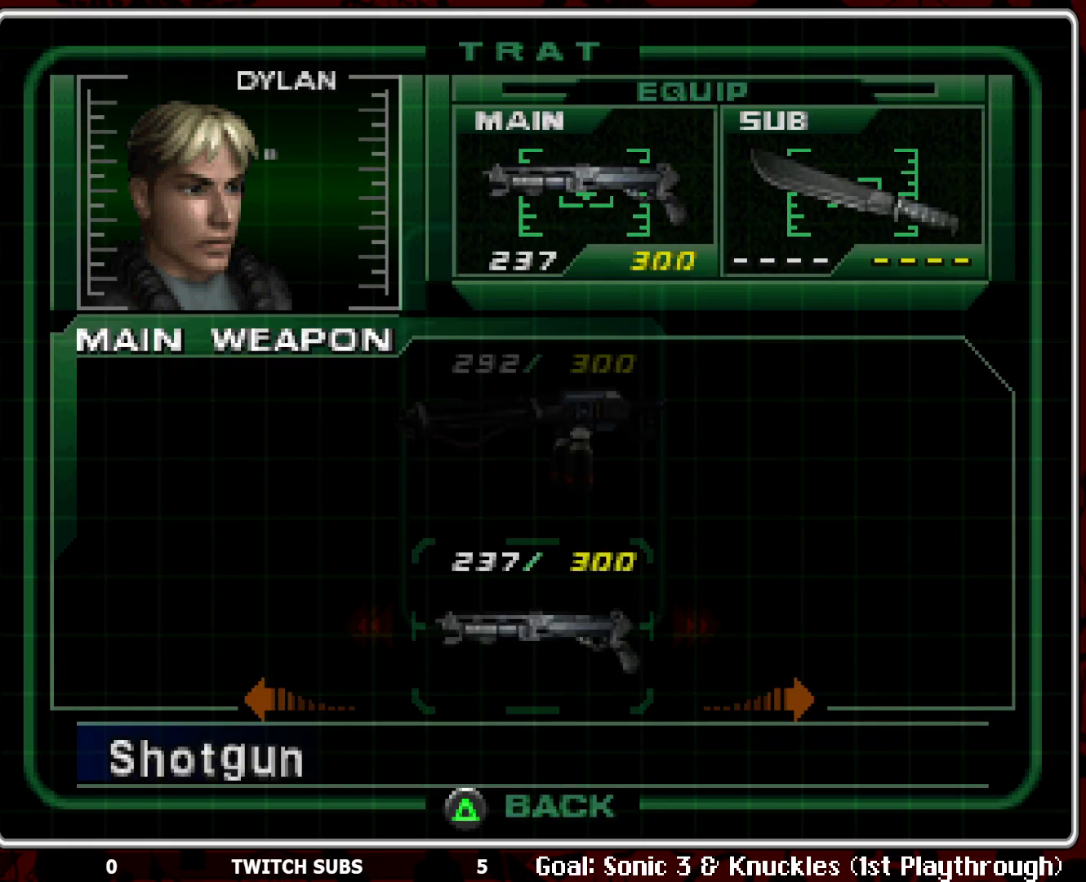
{"buttons": [], "left_stick": "center", "events": [[233, "DPAD_RIGHT", "down"], [350, "DPAD_RIGHT", "up"]]}
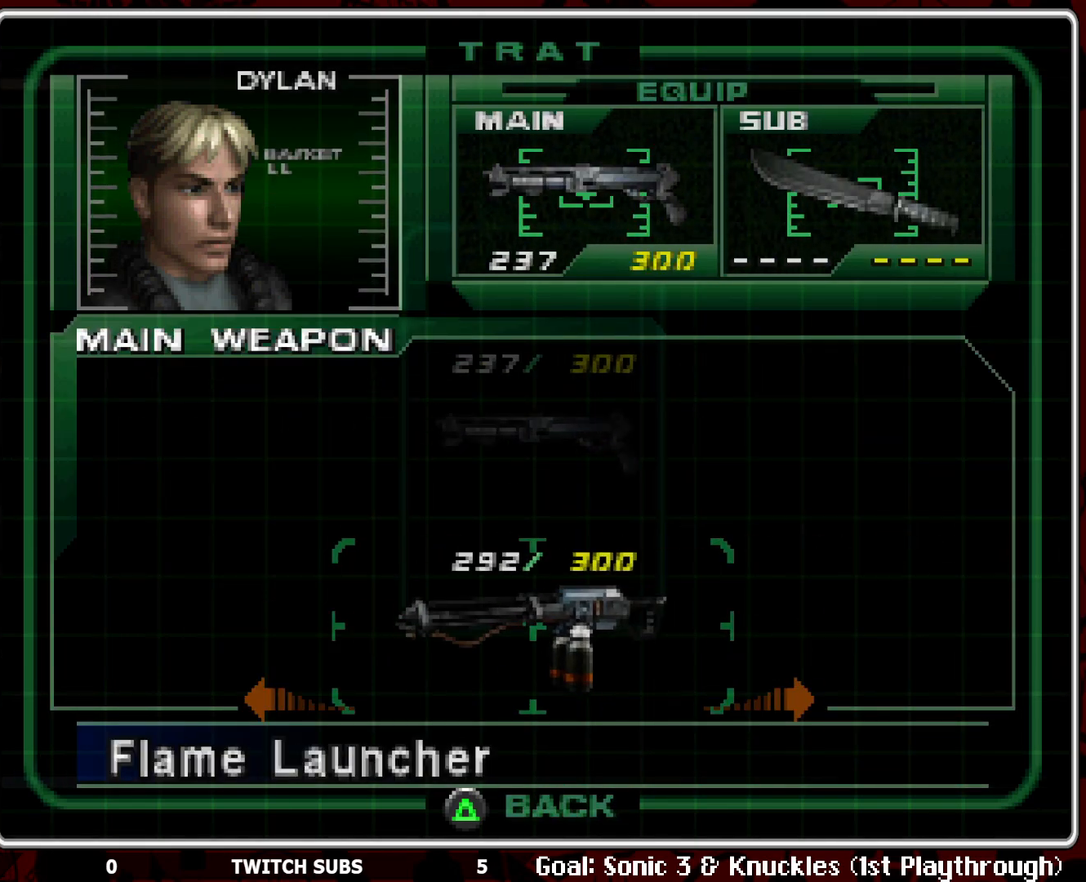
{"buttons": [], "left_stick": "center", "events": [[367, "CROSS", "down"], [450, "CROSS", "up"]]}
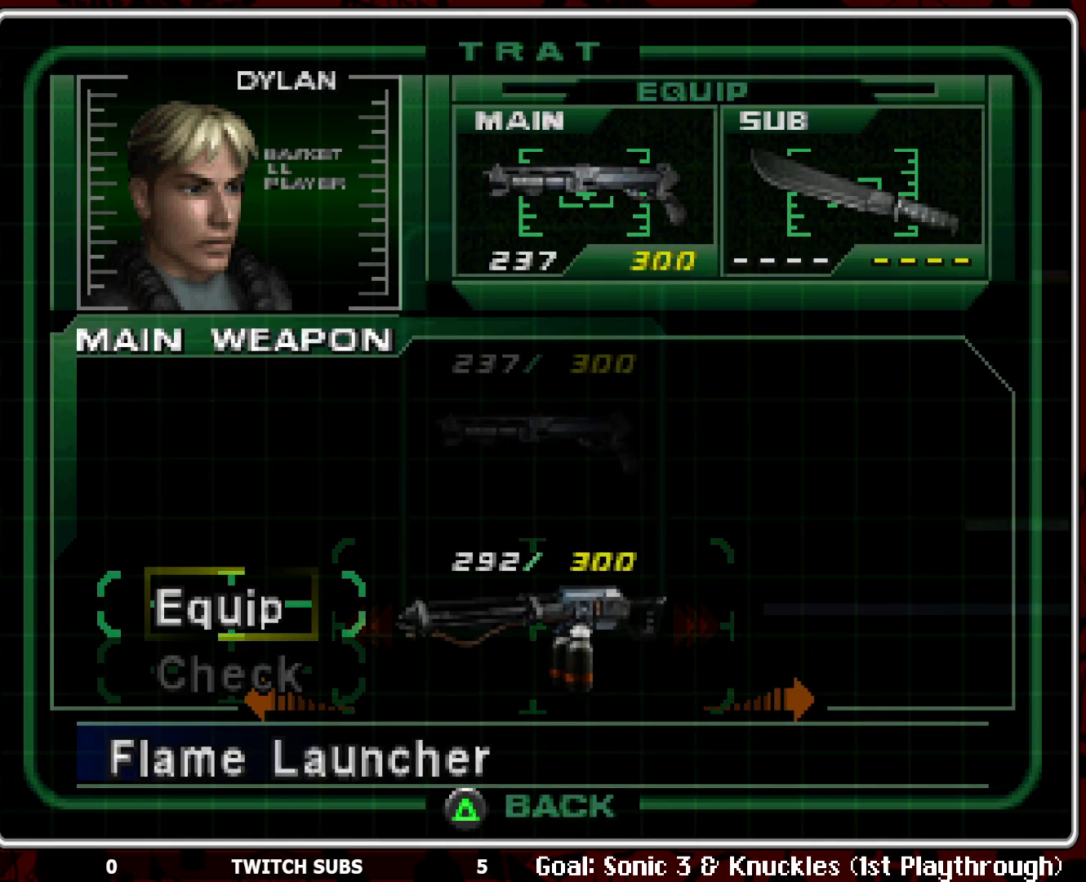
{"buttons": [], "left_stick": "center", "events": []}
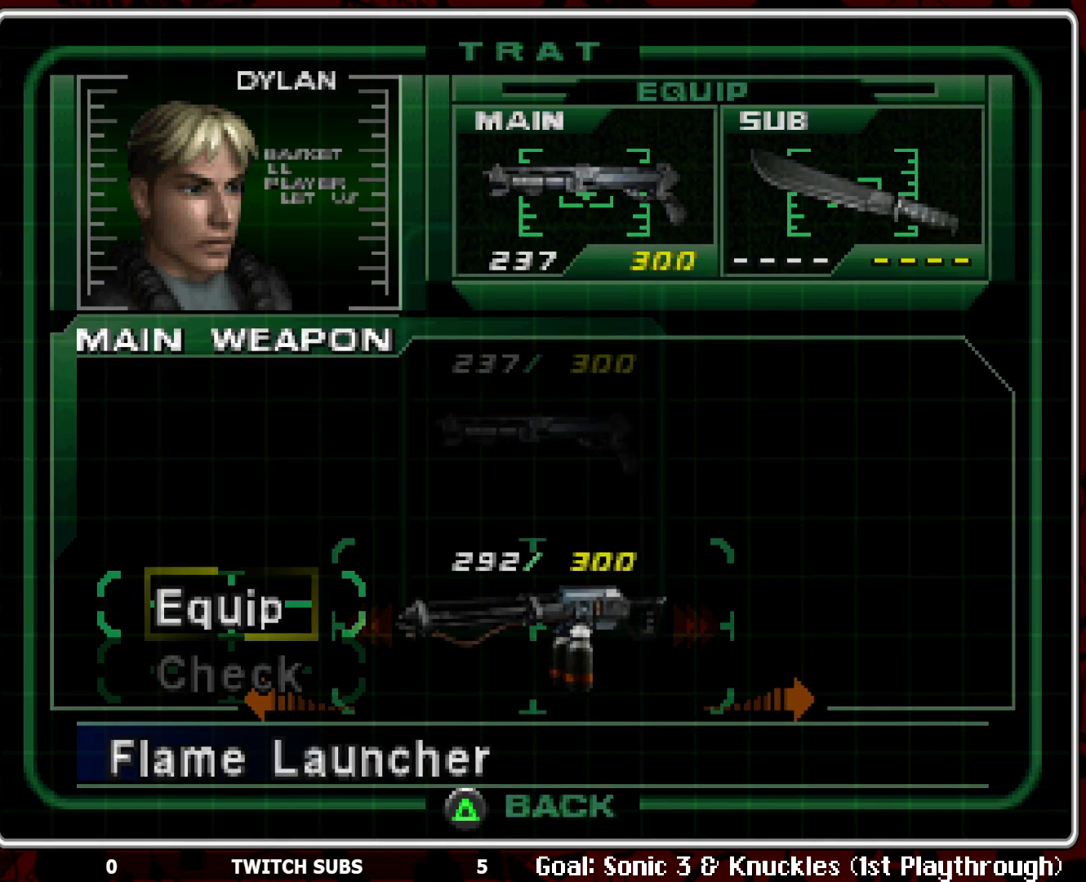
{"buttons": ["TRIANGLE"], "left_stick": "center", "events": [[67, "CROSS", "down"], [167, "CROSS", "up"], [483, "TRIANGLE", "down"]]}
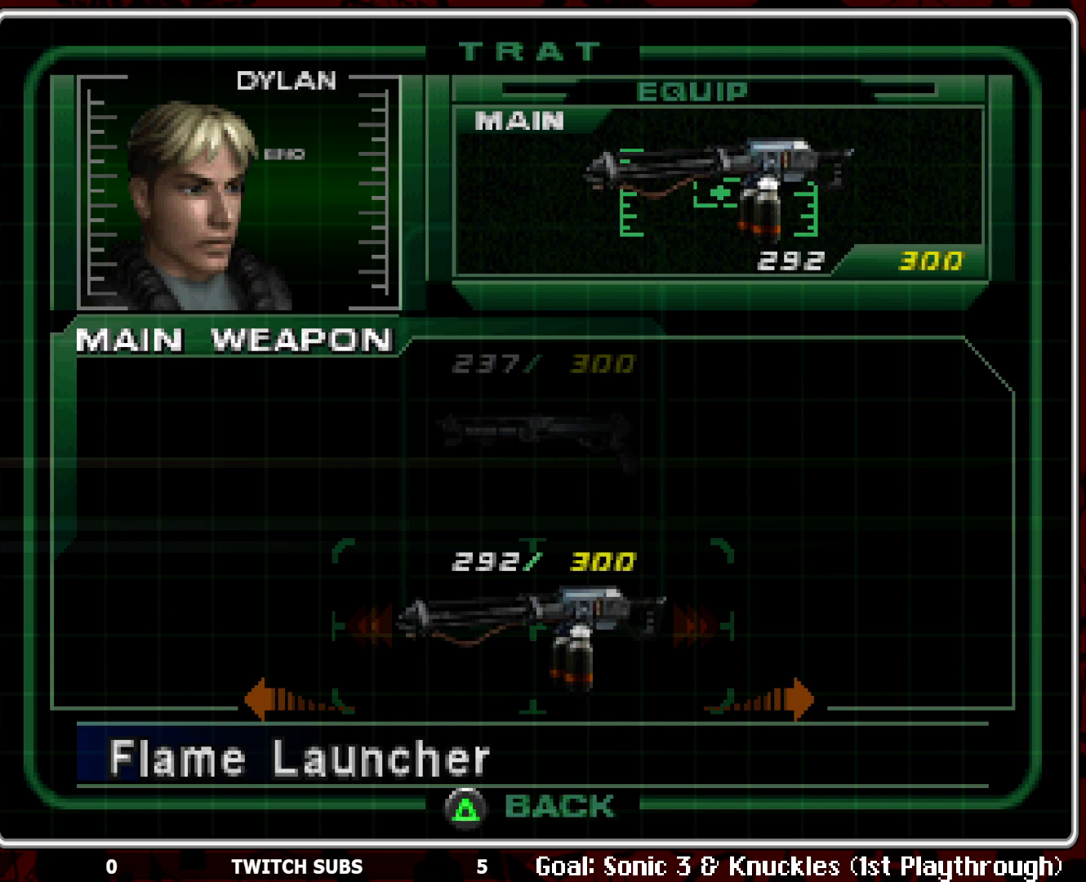
{"buttons": [], "left_stick": "center", "events": [[83, "TRIANGLE", "up"], [183, "TRIANGLE", "down"], [283, "TRIANGLE", "up"], [383, "TRIANGLE", "down"], [450, "TRIANGLE", "up"]]}
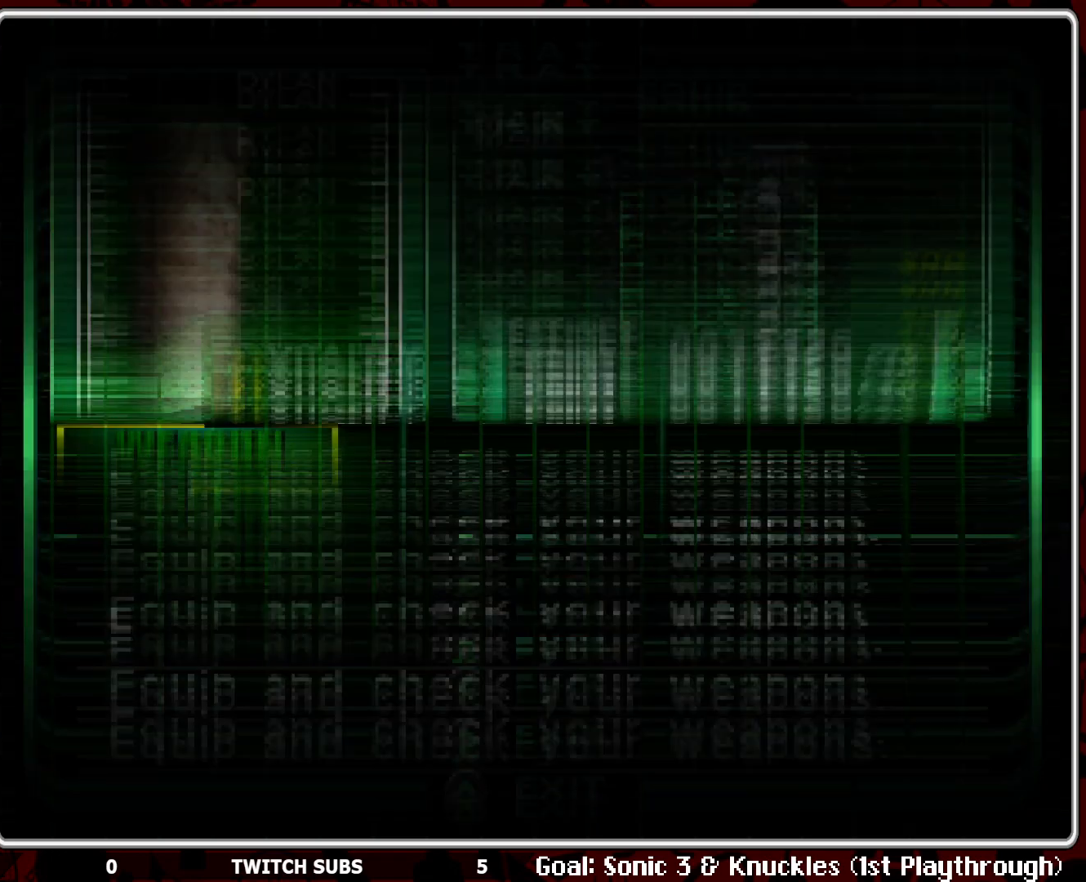
{"buttons": ["DPAD_DOWN"], "left_stick": "center", "events": [[83, "TRIANGLE", "down"], [150, "TRIANGLE", "up"], [350, "DPAD_DOWN", "down"]]}
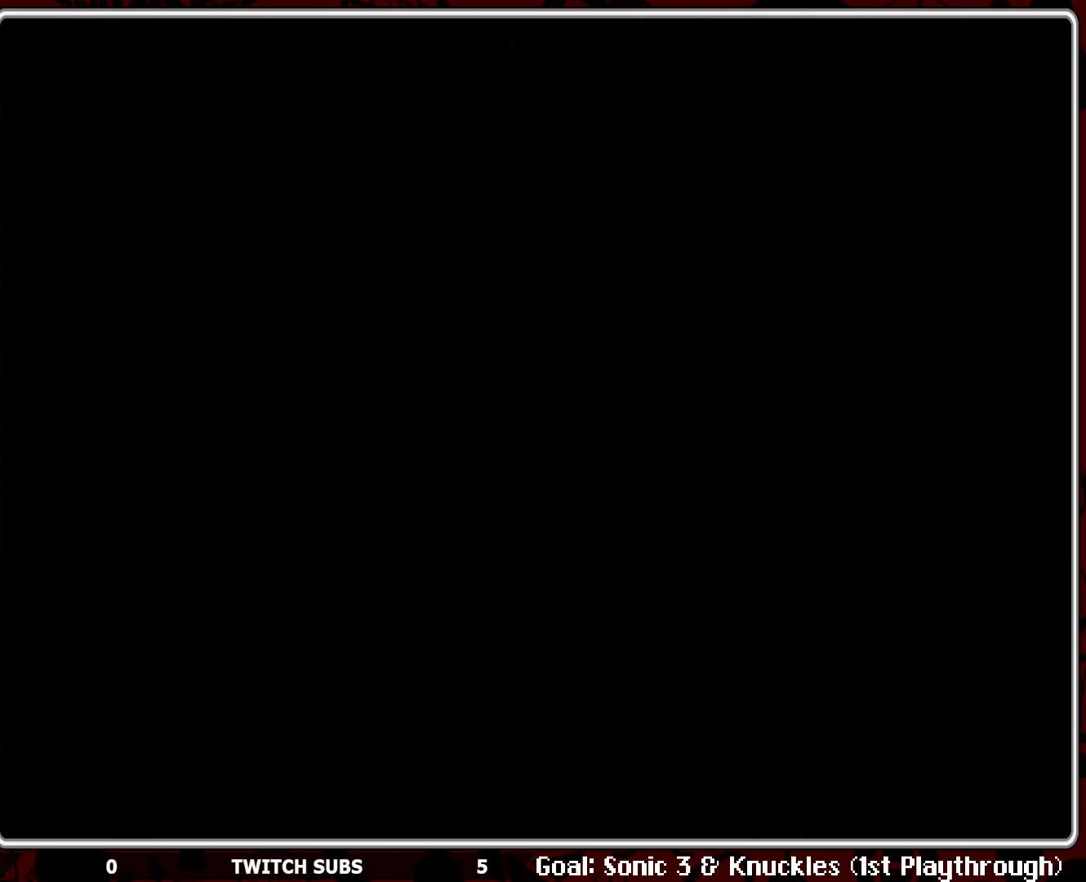
{"buttons": ["R1"], "left_stick": "center", "events": [[67, "DPAD_DOWN", "up"], [200, "R1", "down"]]}
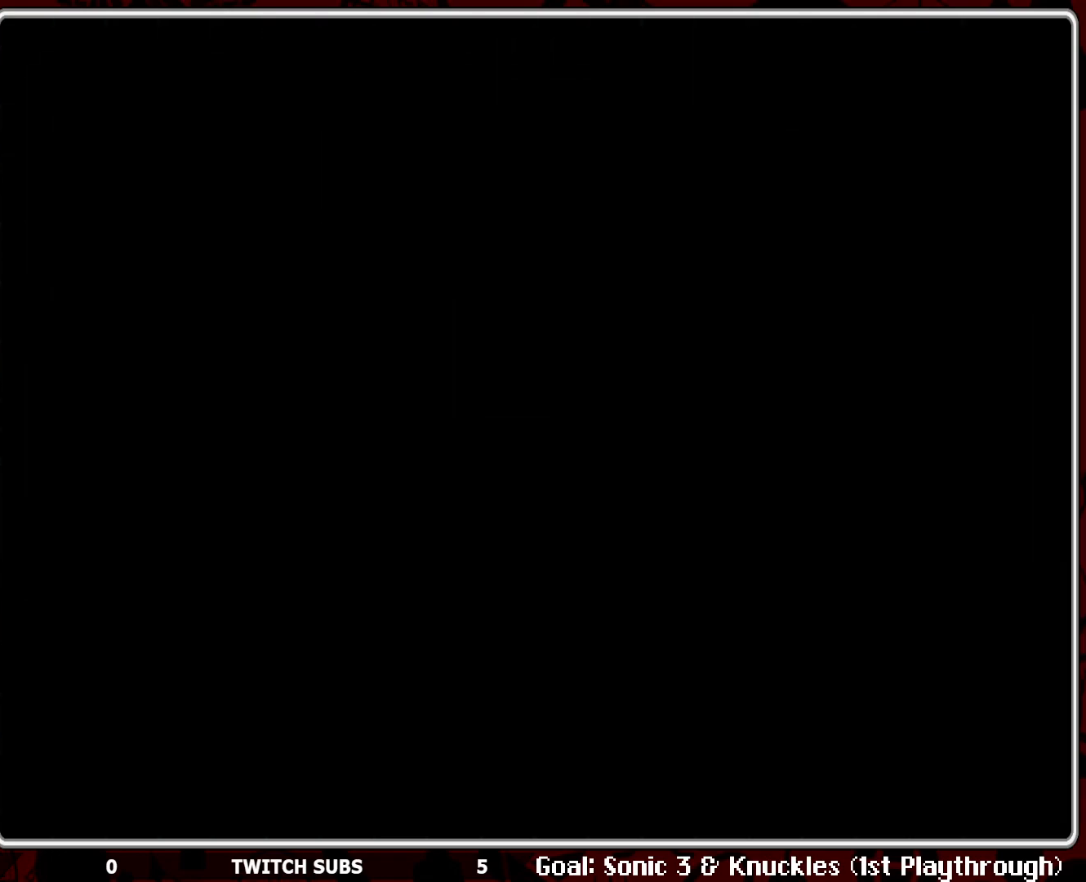
{"buttons": ["CROSS", "R1"], "left_stick": "center", "events": [[133, "CROSS", "down"]]}
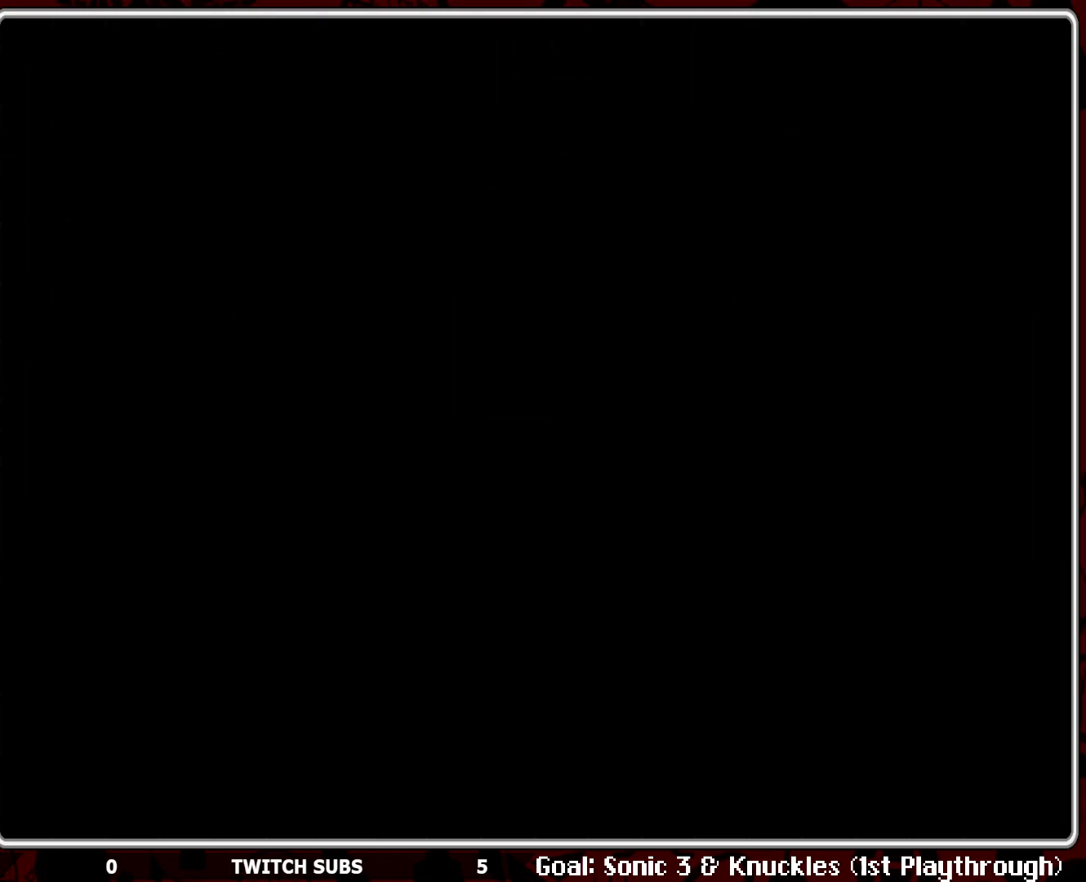
{"buttons": ["CROSS", "R1"], "left_stick": "center", "events": []}
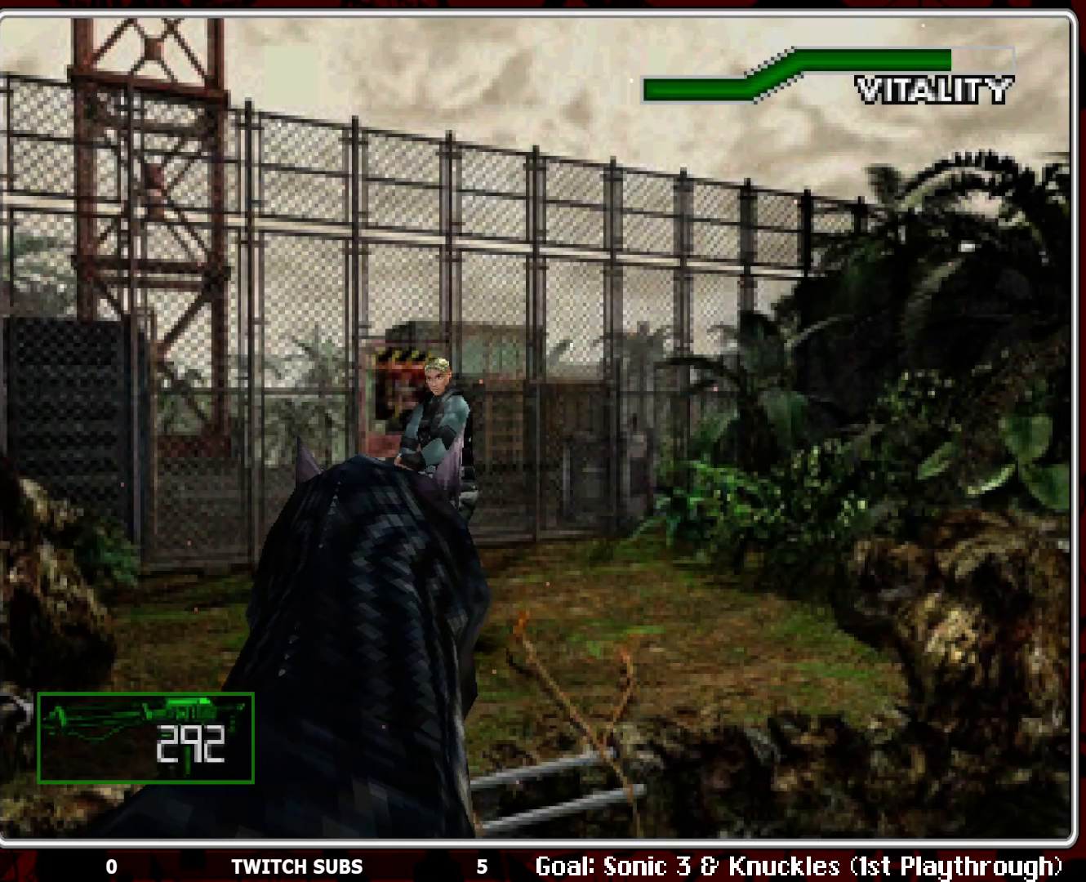
{"buttons": ["CROSS", "R1"], "left_stick": "center", "events": []}
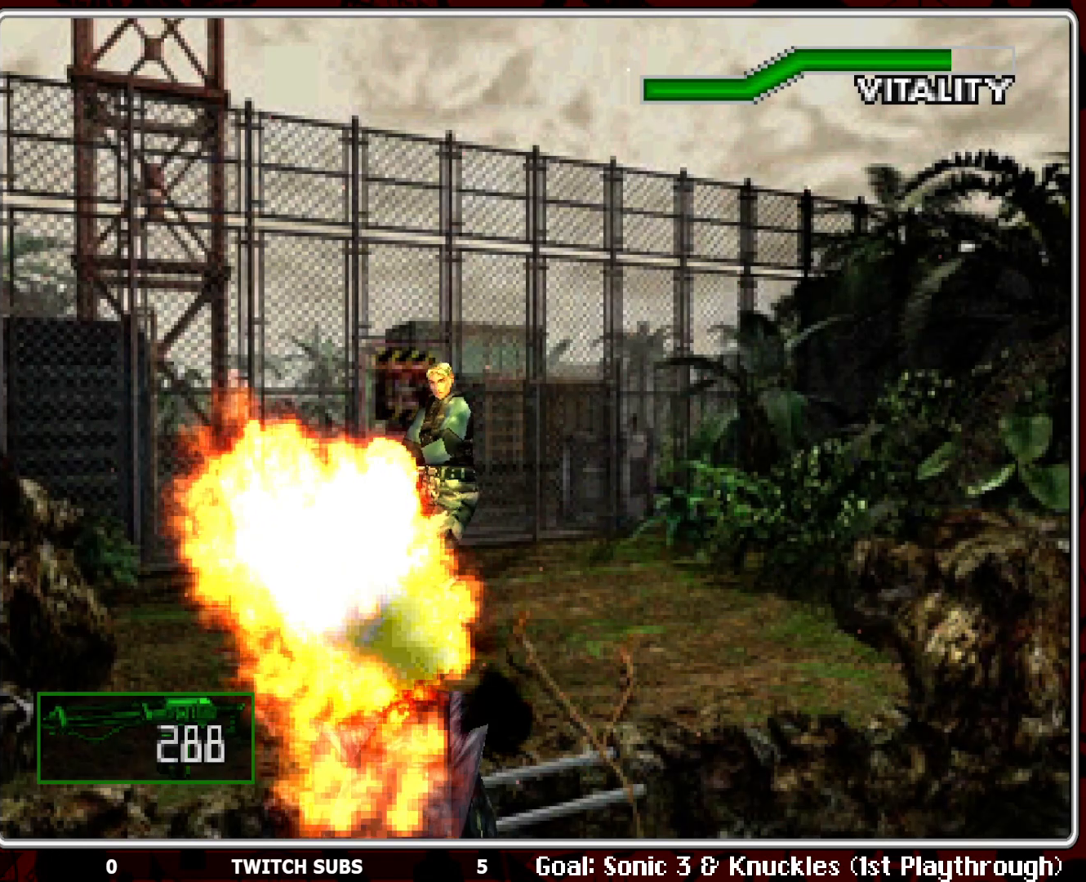
{"buttons": ["CROSS", "R1"], "left_stick": "center", "events": []}
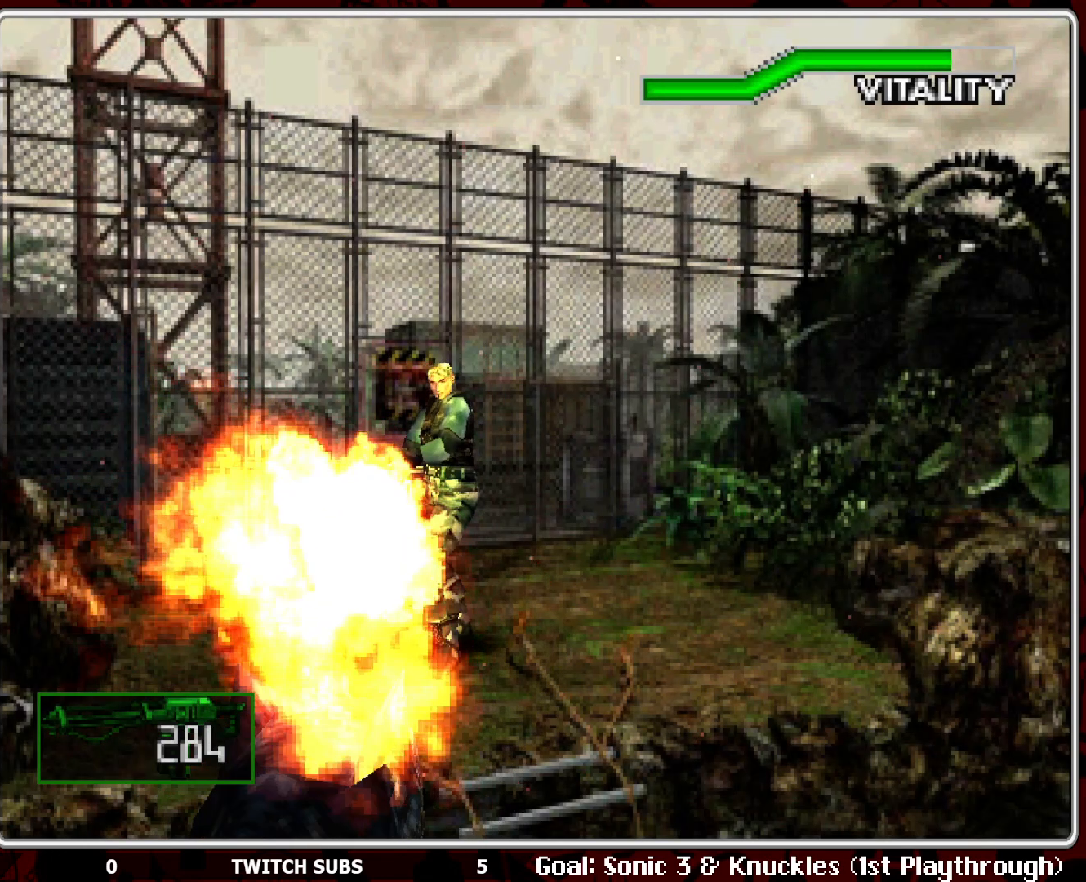
{"buttons": ["CROSS", "R1"], "left_stick": "center", "events": []}
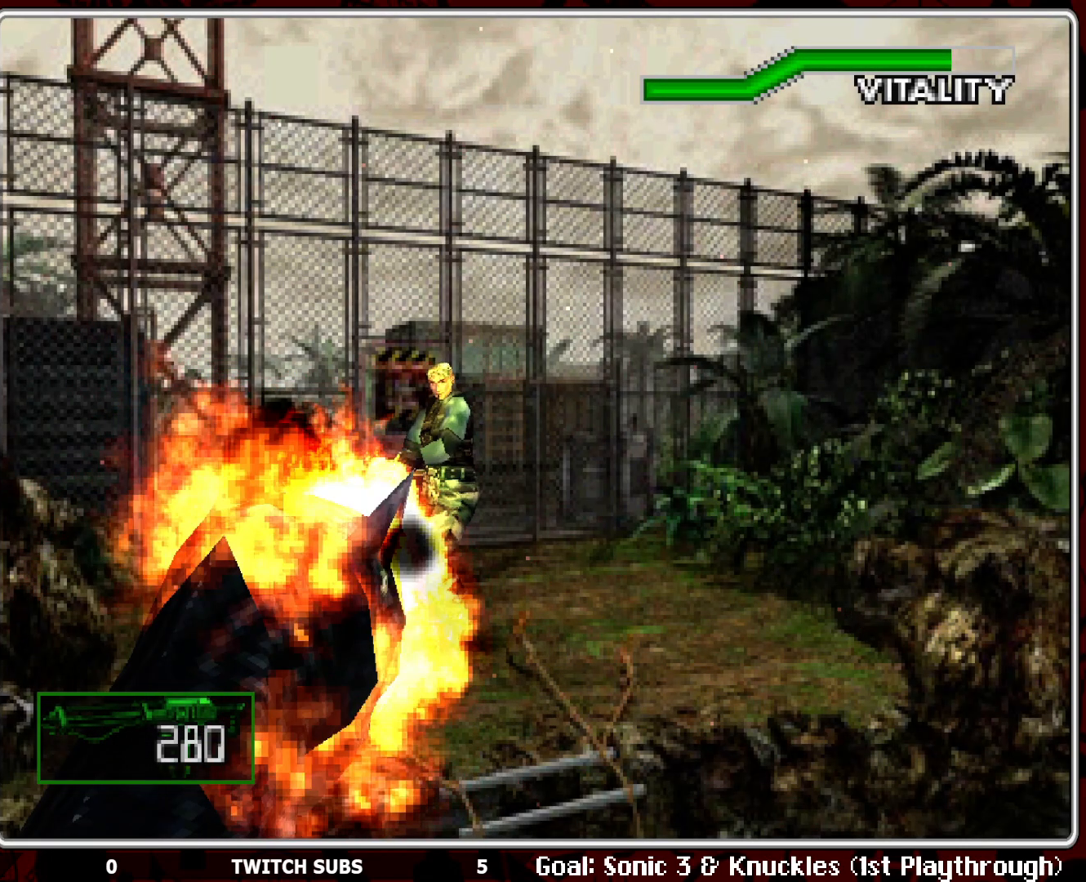
{"buttons": ["CROSS", "R1"], "left_stick": "center", "events": []}
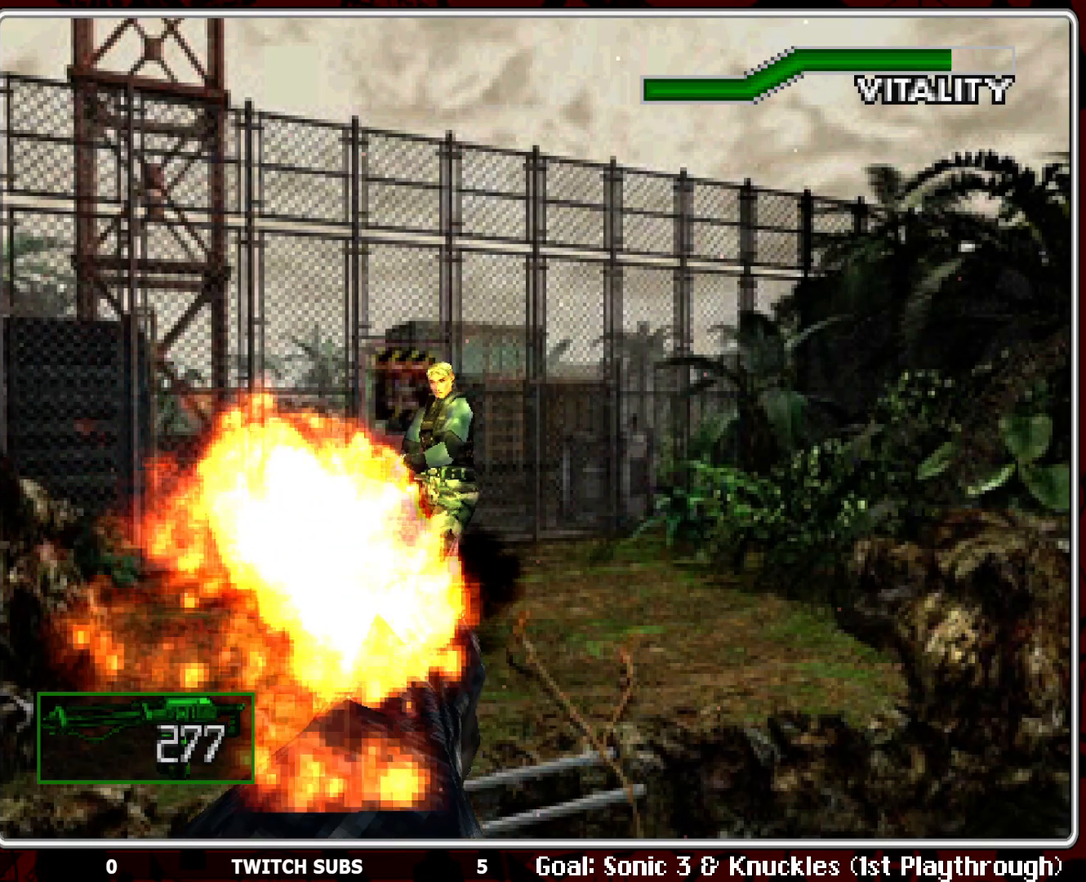
{"buttons": ["CROSS", "R1"], "left_stick": "center", "events": []}
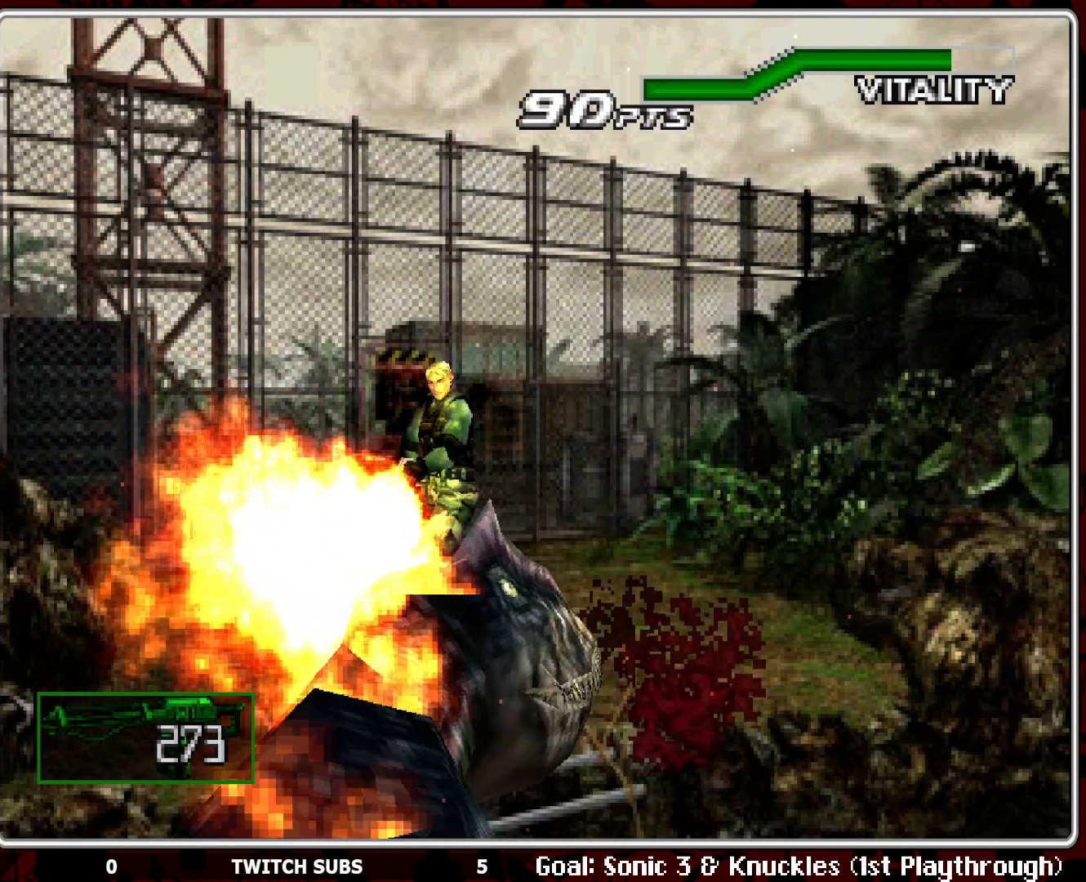
{"buttons": ["R1"], "left_stick": "center", "events": [[483, "CROSS", "up"]]}
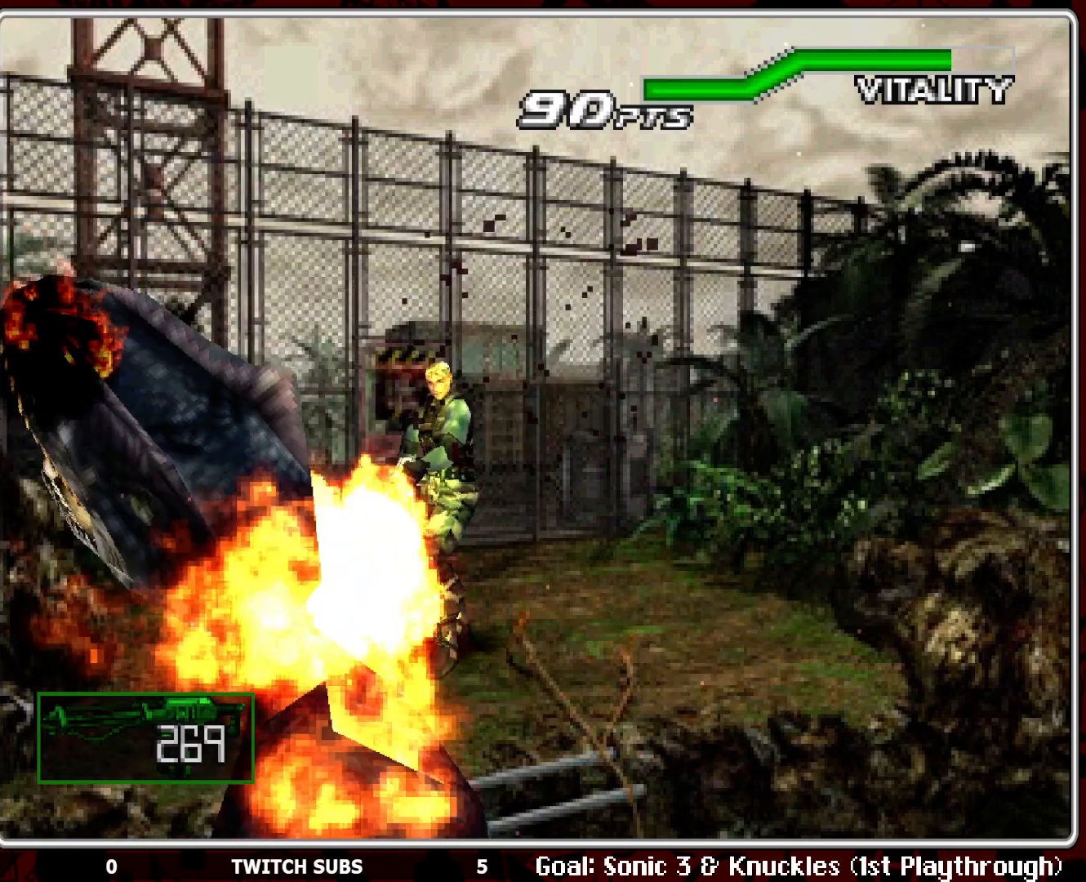
{"buttons": ["CROSS", "R1"], "left_stick": "center", "events": [[183, "CROSS", "down"]]}
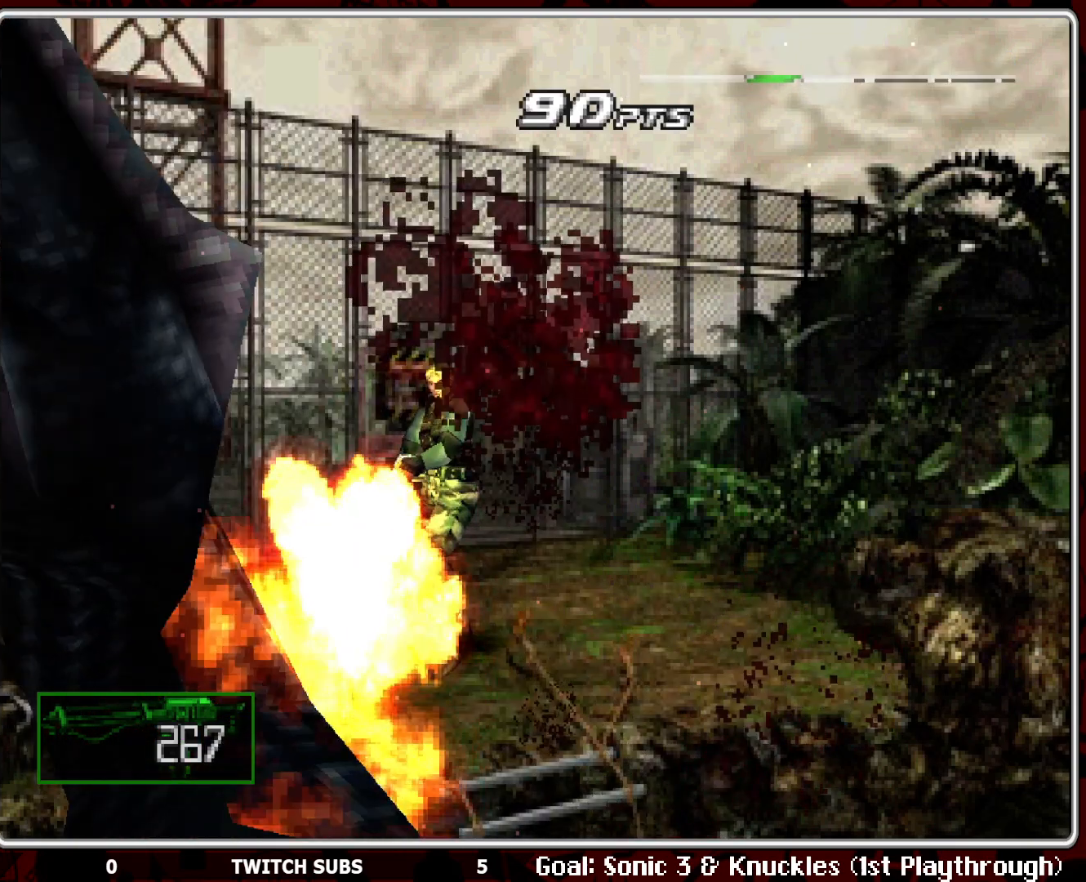
{"buttons": ["CROSS", "R1"], "left_stick": "center", "events": []}
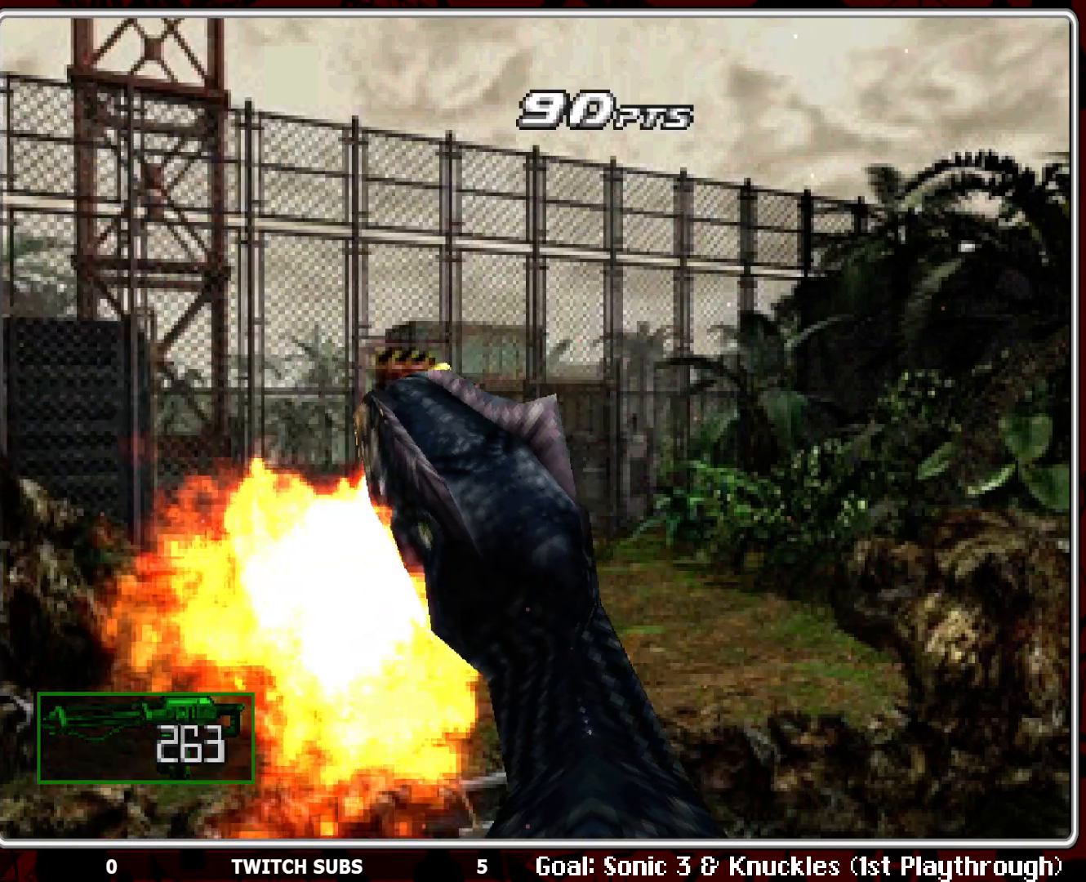
{"buttons": ["R1"], "left_stick": "center", "events": [[417, "CROSS", "up"]]}
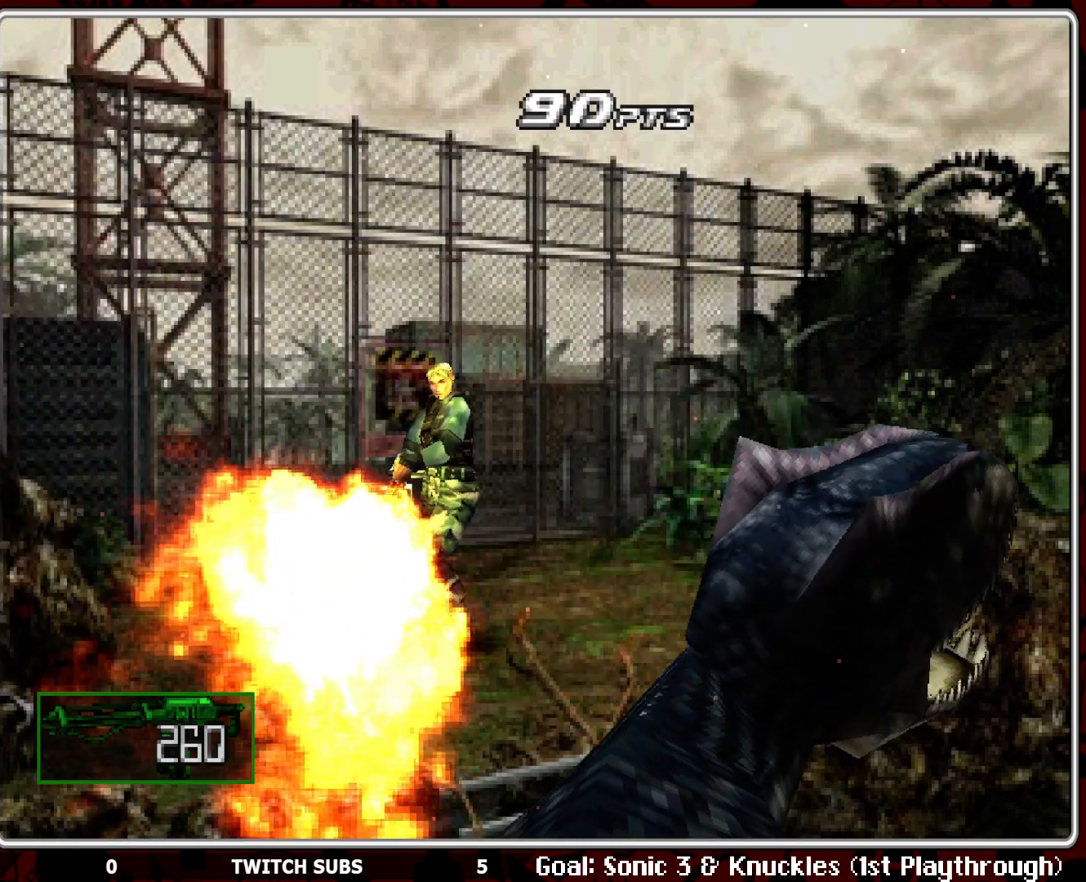
{"buttons": [], "left_stick": "center", "events": [[317, "R1", "up"]]}
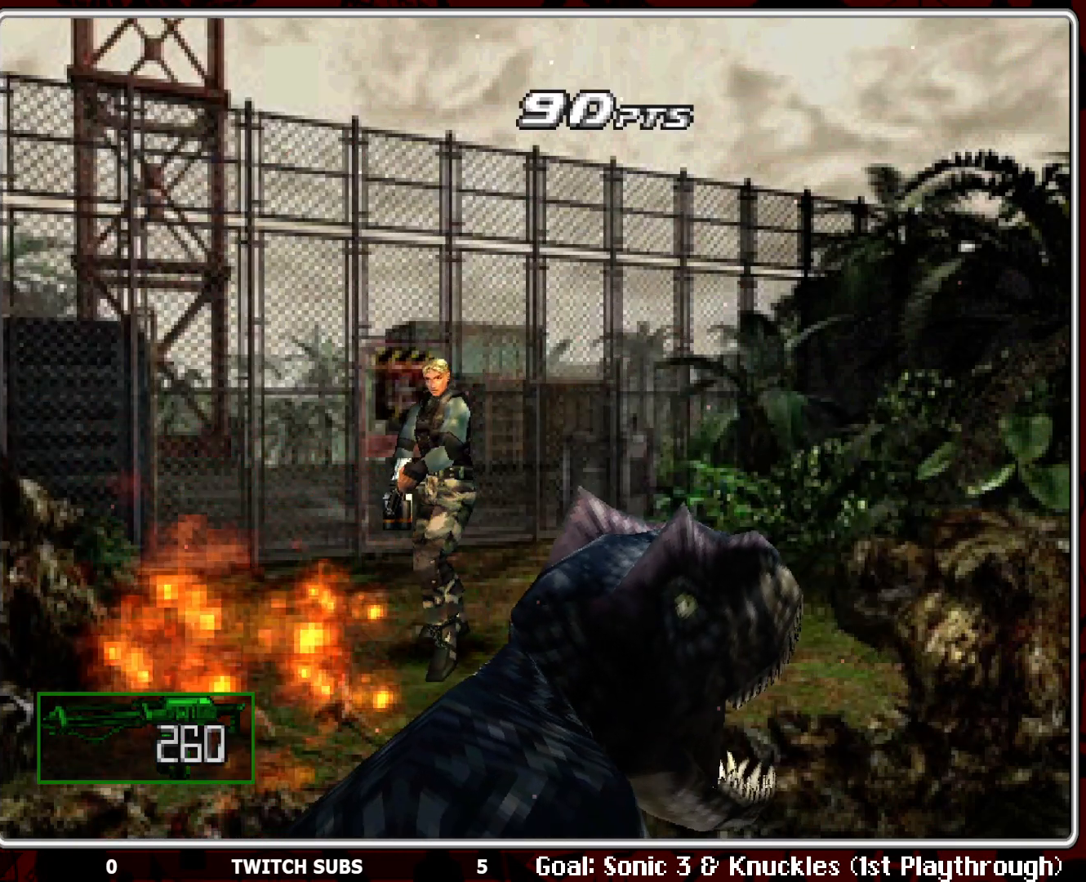
{"buttons": ["R1"], "left_stick": "center", "events": [[117, "R1", "down"]]}
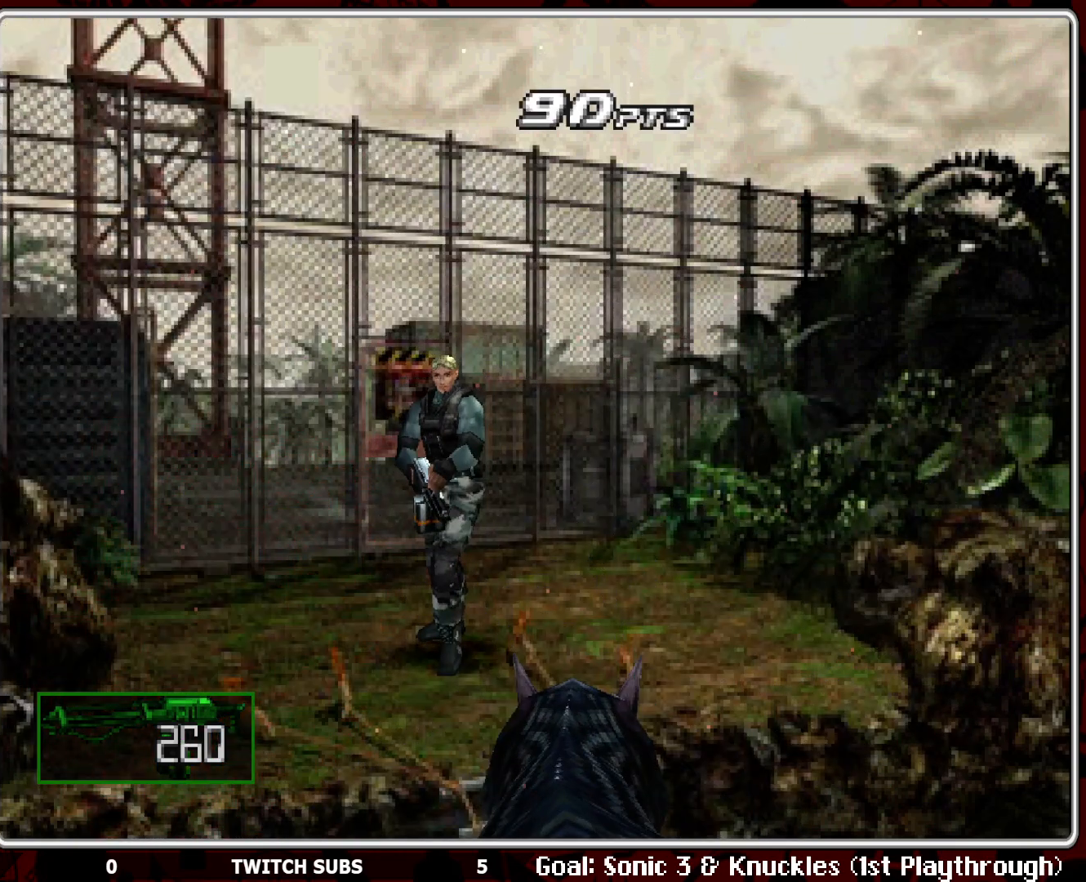
{"buttons": ["CROSS", "R1"], "left_stick": "center", "events": [[33, "CROSS", "down"]]}
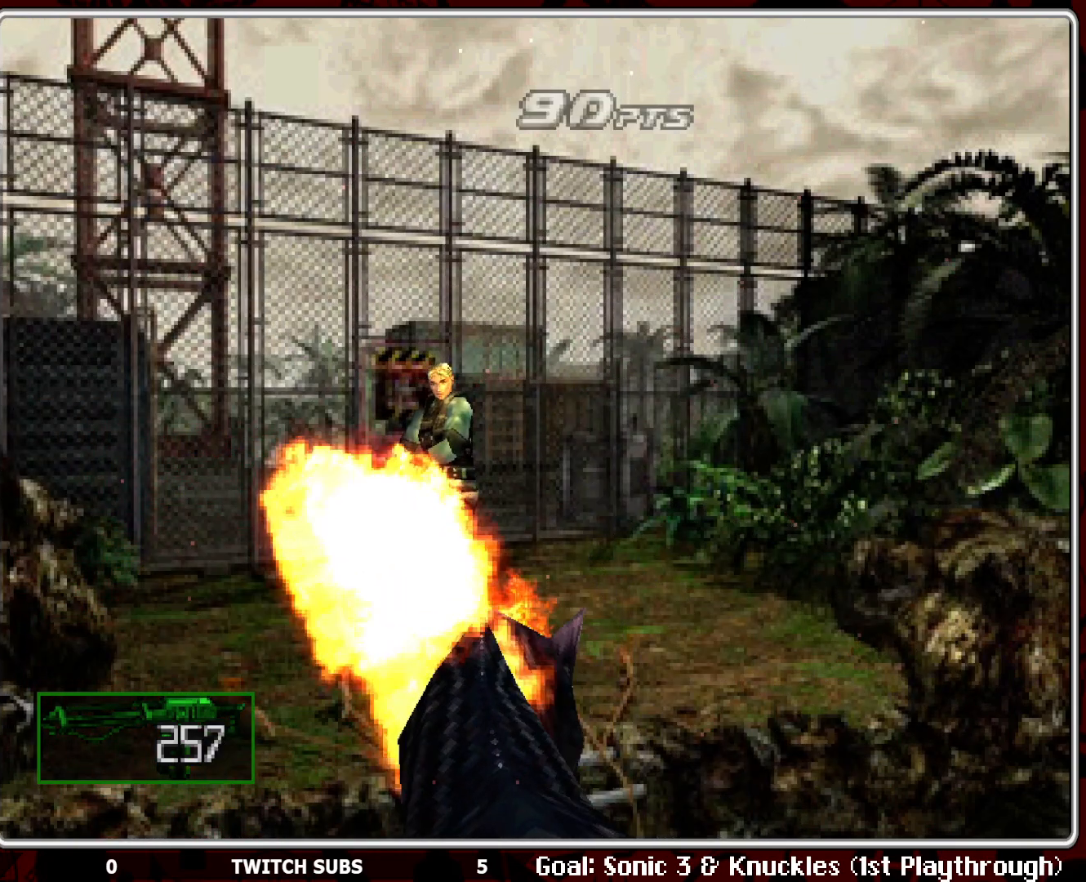
{"buttons": ["CROSS", "R1"], "left_stick": "center", "events": []}
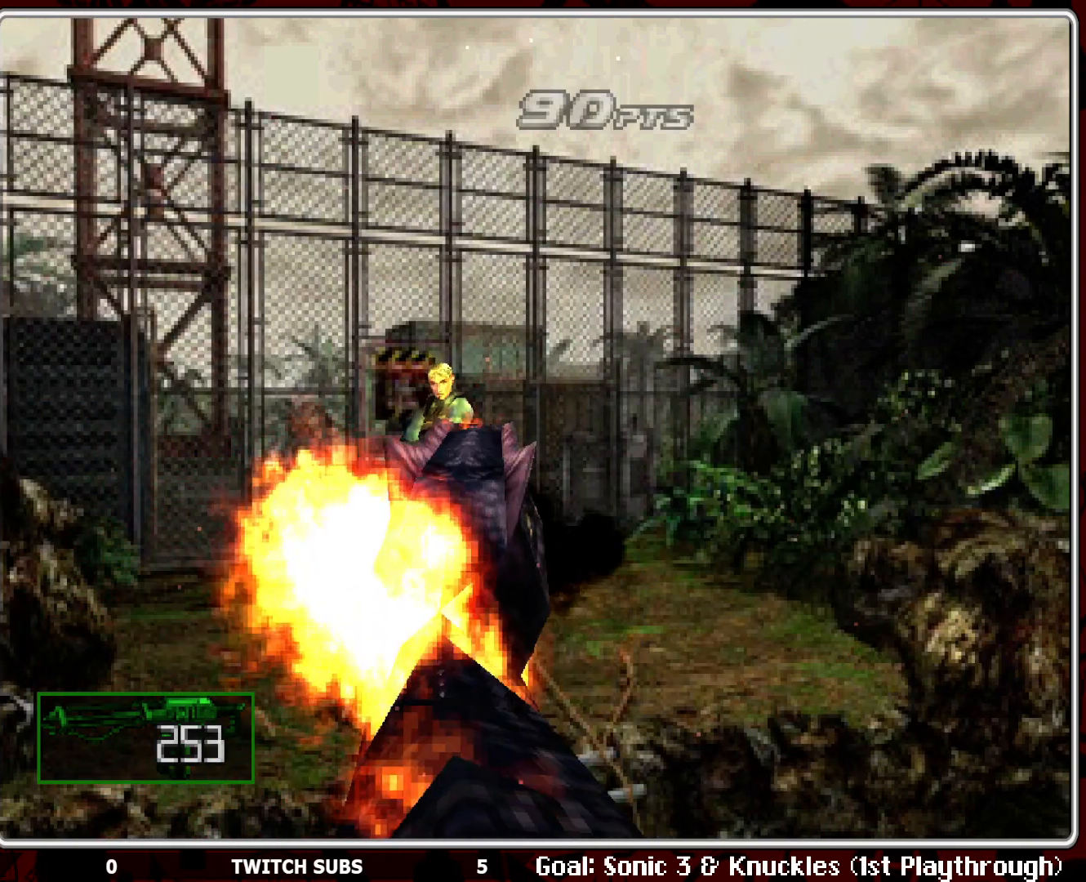
{"buttons": ["CROSS", "R1"], "left_stick": "center", "events": []}
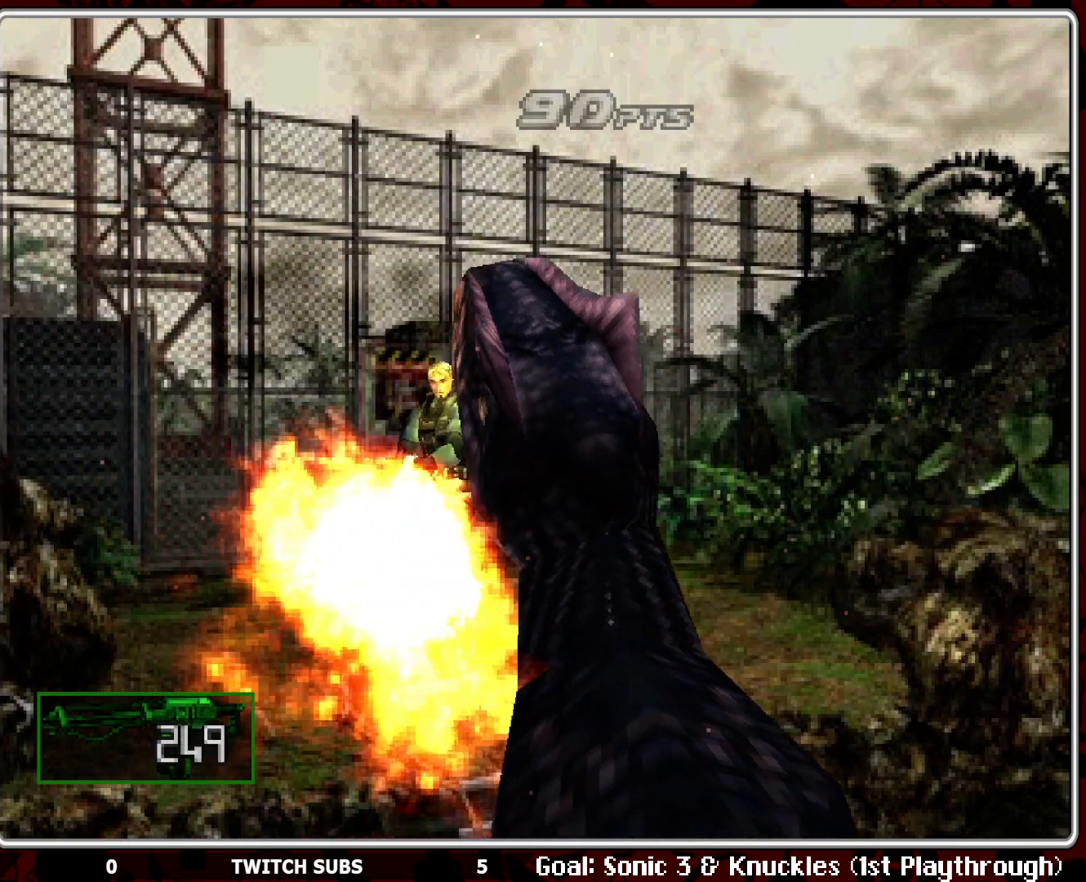
{"buttons": ["R1"], "left_stick": "center", "events": [[433, "CROSS", "up"]]}
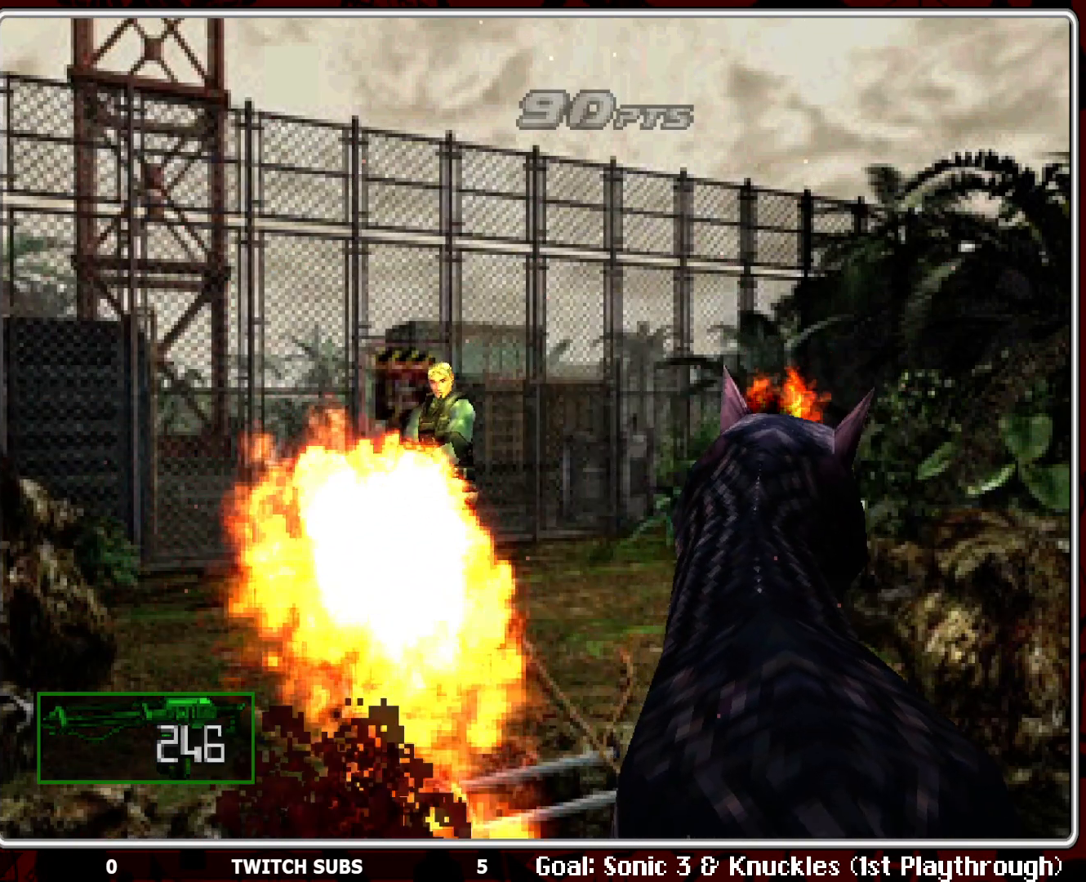
{"buttons": ["R1"], "left_stick": "center", "events": []}
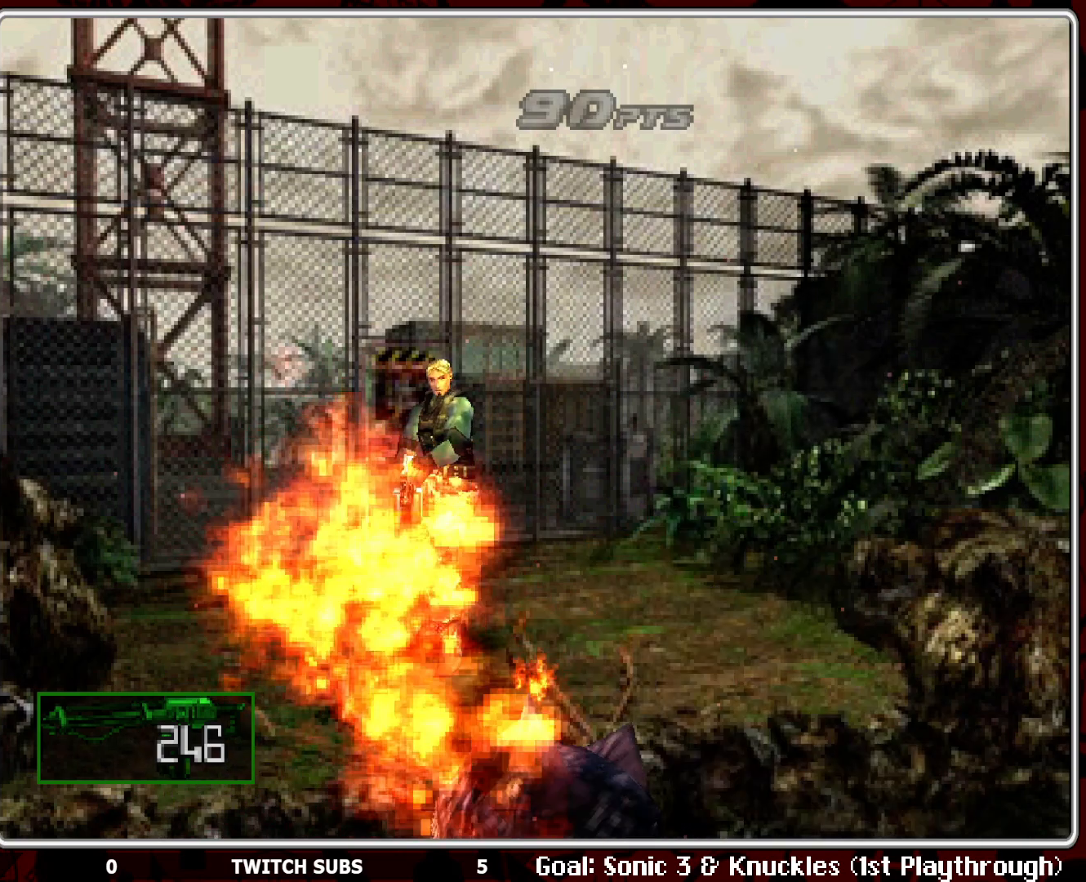
{"buttons": ["CROSS", "R1"], "left_stick": "center", "events": [[367, "CROSS", "down"]]}
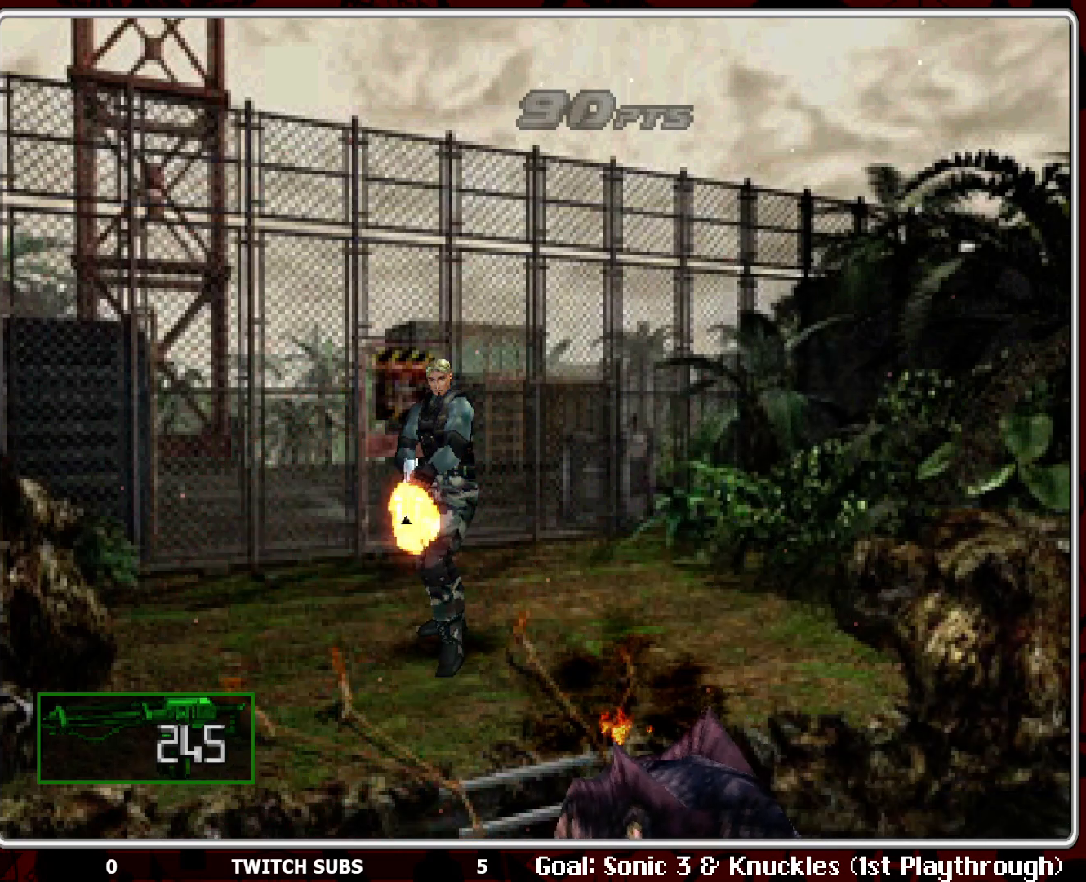
{"buttons": ["CROSS", "R1"], "left_stick": "center", "events": [[233, "L1", "down"], [367, "L1", "up"]]}
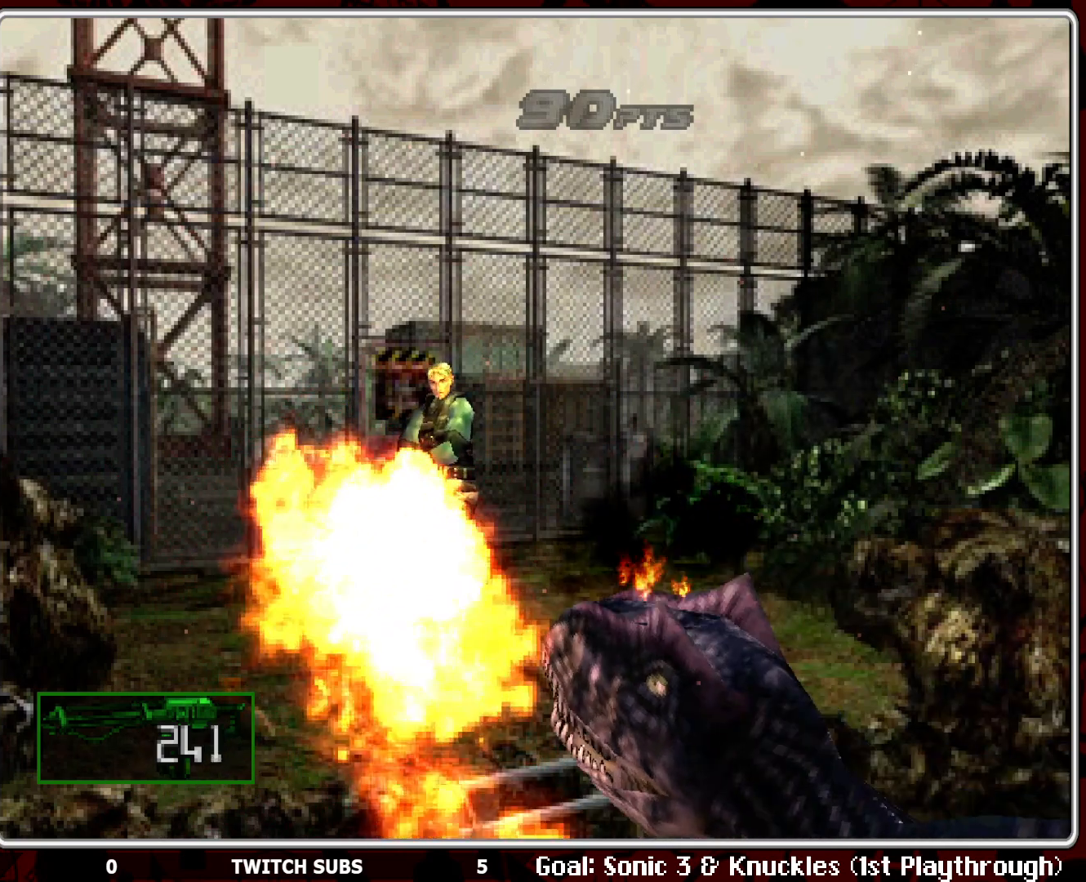
{"buttons": ["CROSS", "L1", "R1"], "left_stick": "center", "events": [[150, "L1", "down"], [267, "L1", "up"], [417, "L1", "down"]]}
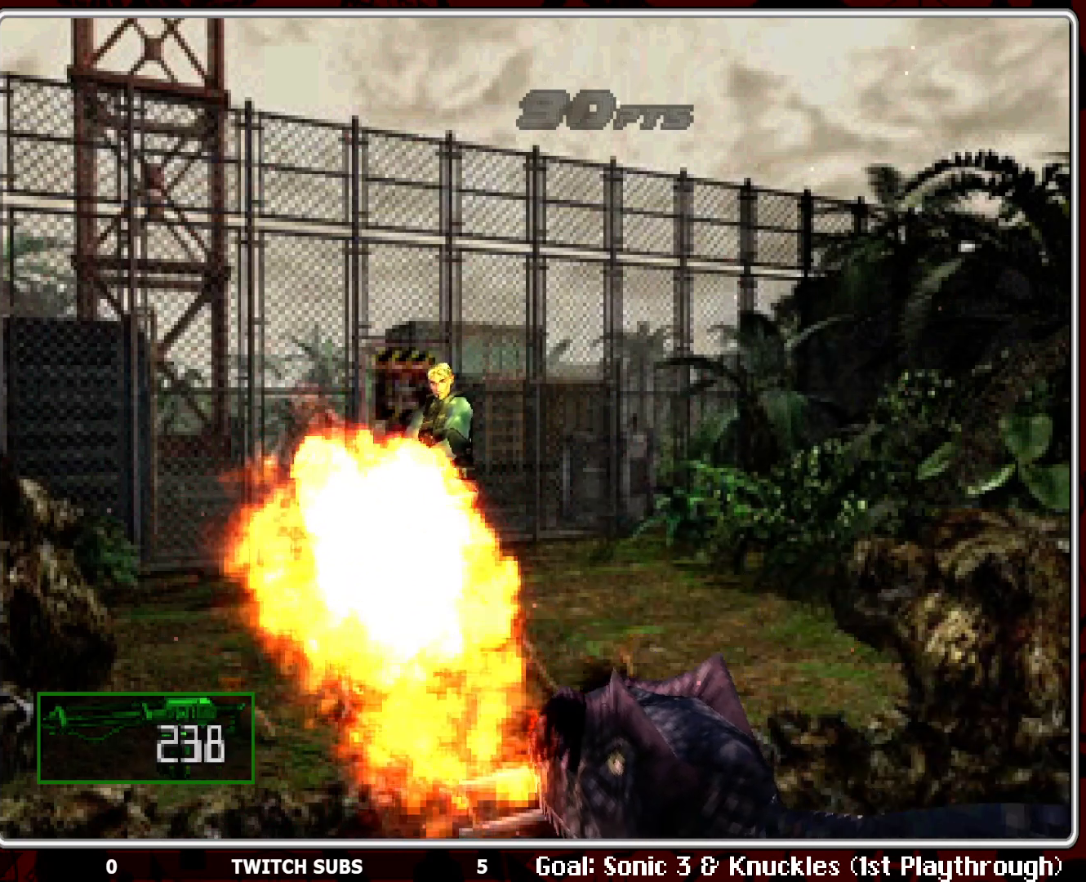
{"buttons": ["L1", "R1"], "left_stick": "center", "events": [[17, "L1", "up"], [33, "CROSS", "up"], [500, "L1", "down"]]}